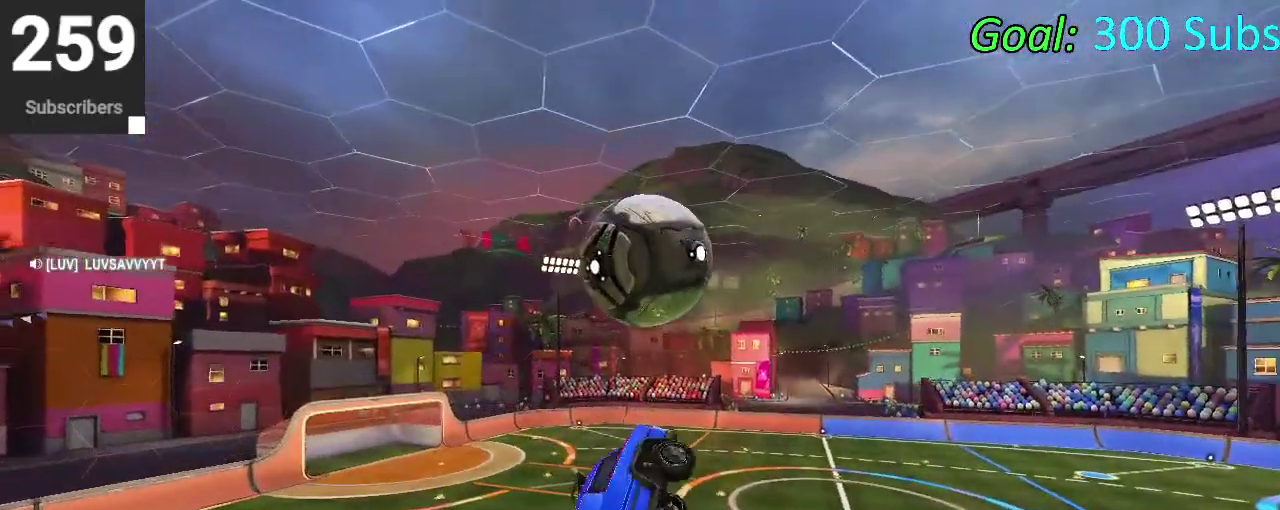
Gameplay with a controller (PlayStation layout); each line is a JSON object with the inputs held at the frame after it. "events" lists button and stick changes between this image and that frame as [ms after this image, input, new state], when the widget could be followed in between. Not read: L1 R1.
{"buttons": ["CIRCLE"], "left_stick": "down", "right_stick": "center", "events": [[67, "CIRCLE", "up"], [133, "CIRCLE", "down"], [167, "left_stick", "down"], [283, "left_stick", "center"], [400, "left_stick", "down"]]}
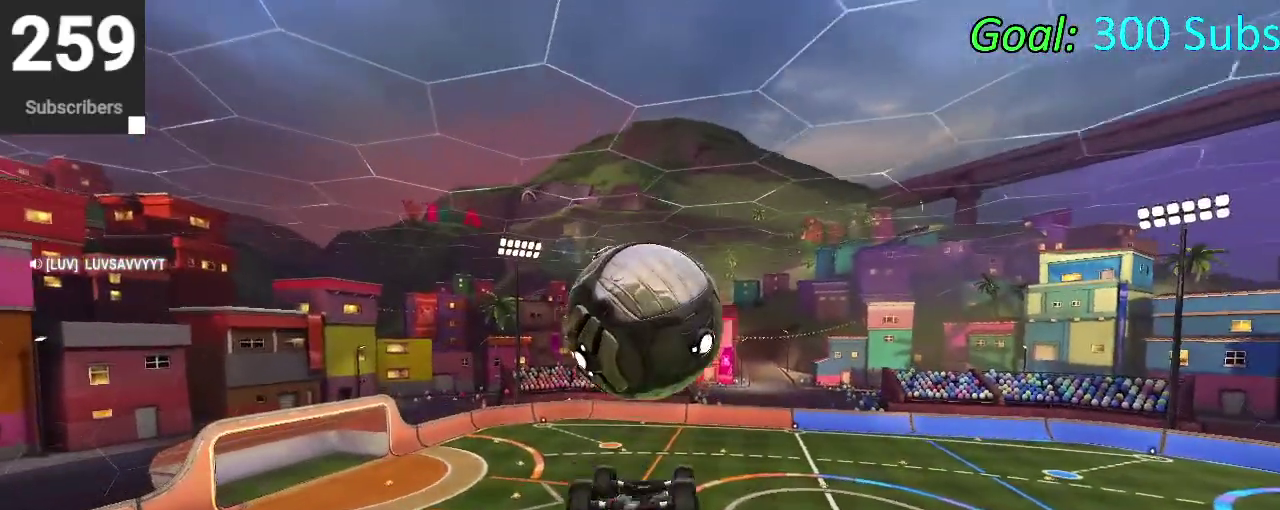
{"buttons": [], "left_stick": "up-left", "right_stick": "center", "events": [[17, "left_stick", "down-left"], [83, "left_stick", "center"], [150, "CIRCLE", "up"], [317, "left_stick", "up"], [483, "left_stick", "up-left"]]}
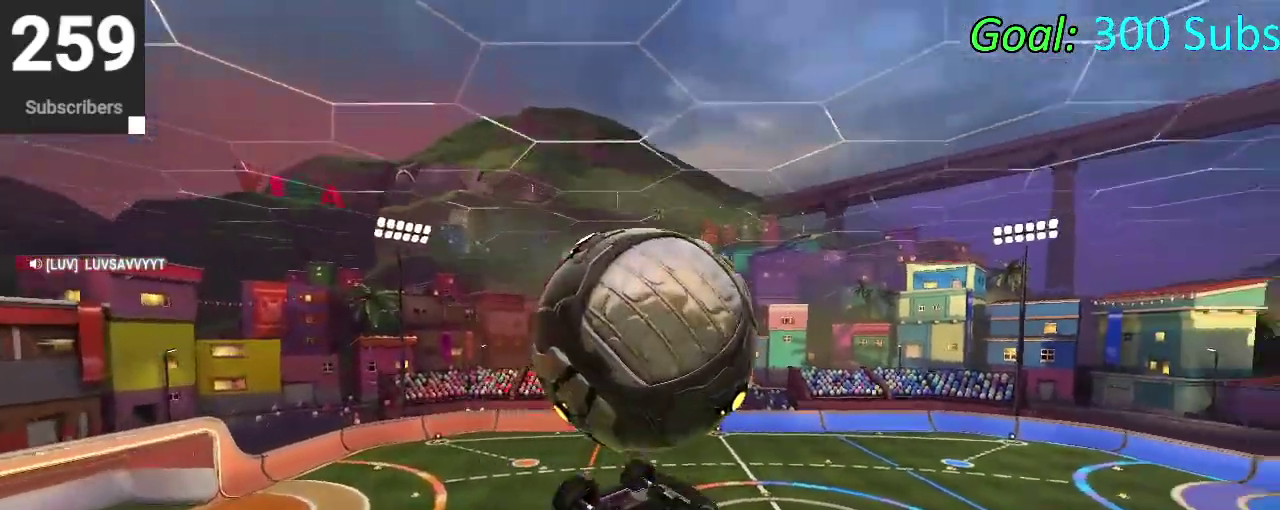
{"buttons": [], "left_stick": "down-left", "right_stick": "center", "events": [[183, "left_stick", "up"], [383, "left_stick", "left"], [467, "left_stick", "down-left"]]}
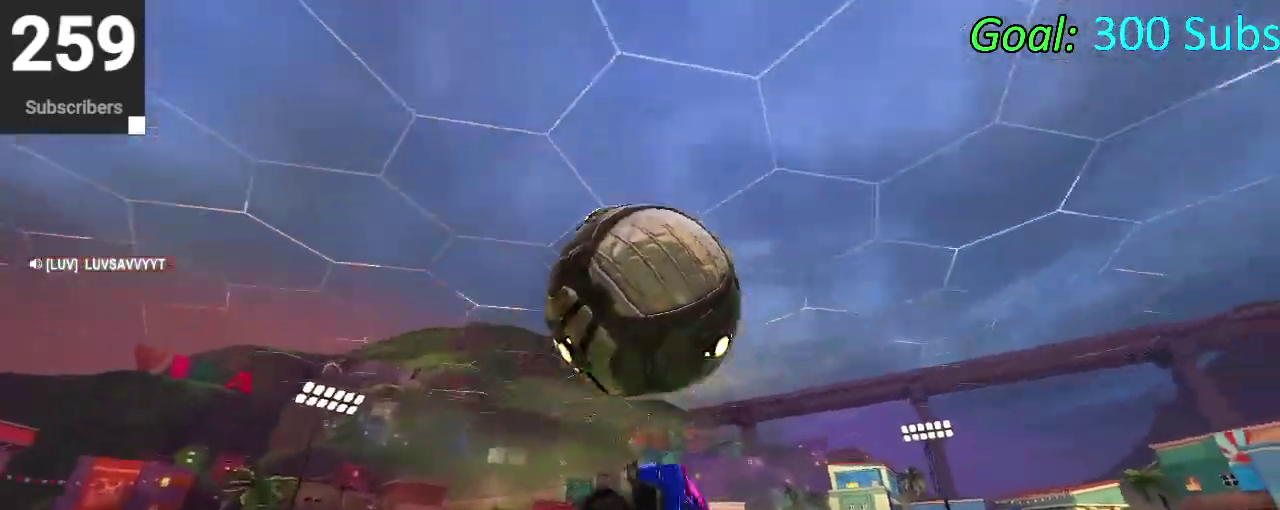
{"buttons": ["CIRCLE"], "left_stick": "down", "right_stick": "center", "events": [[33, "left_stick", "down"], [50, "CIRCLE", "down"]]}
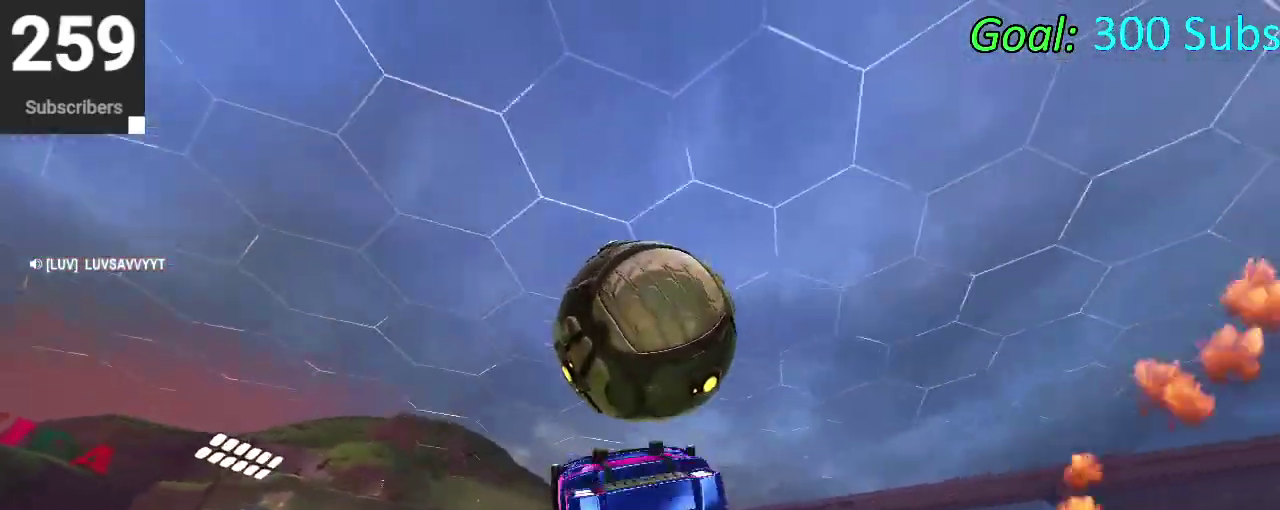
{"buttons": [], "left_stick": "center", "right_stick": "center", "events": [[33, "CIRCLE", "up"], [250, "CROSS", "down"], [433, "CROSS", "up"], [450, "left_stick", "center"]]}
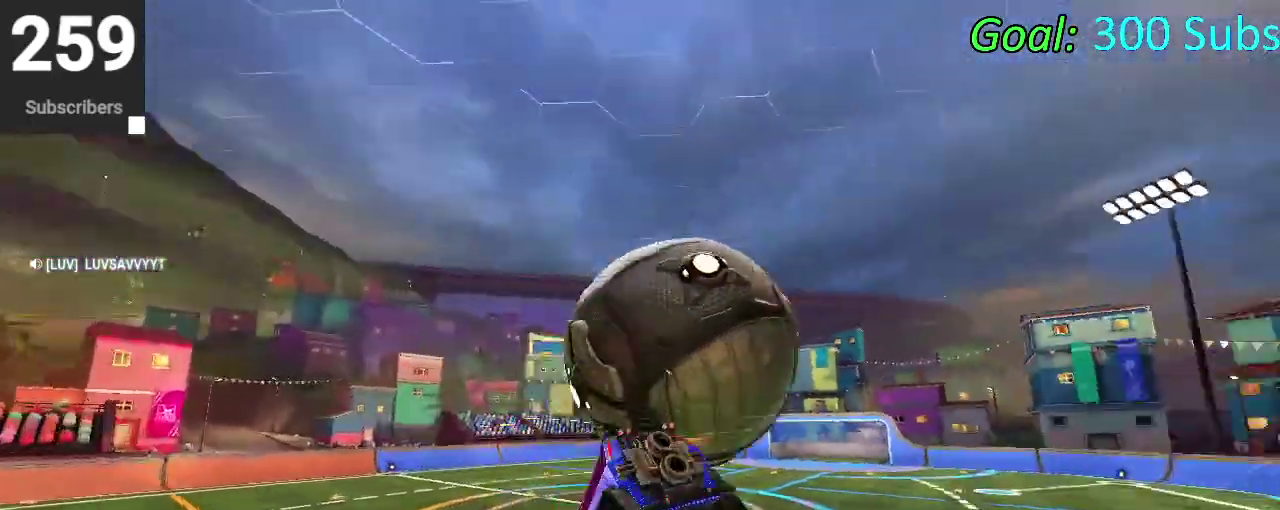
{"buttons": [], "left_stick": "center", "right_stick": "center", "events": []}
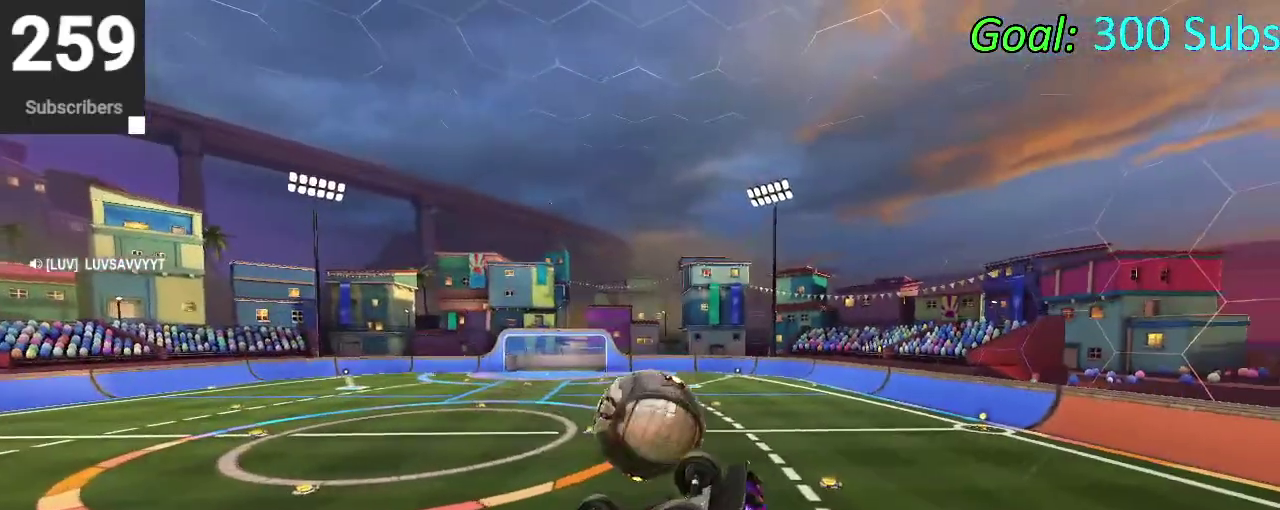
{"buttons": ["R2"], "left_stick": "center", "right_stick": "center", "events": [[467, "R2", "down"]]}
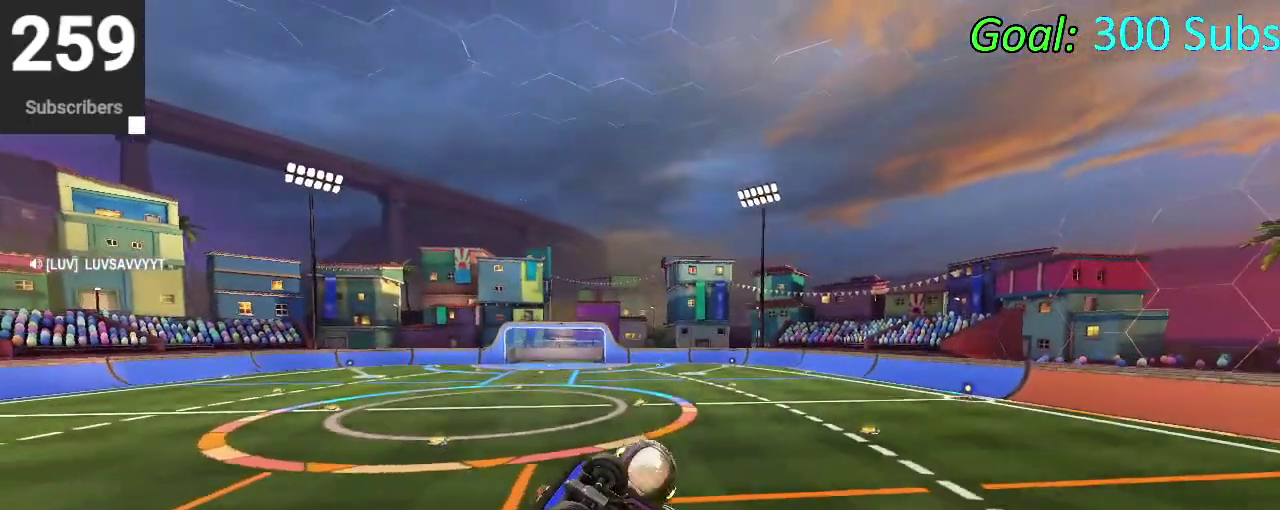
{"buttons": ["R2"], "left_stick": "center", "right_stick": "center", "events": []}
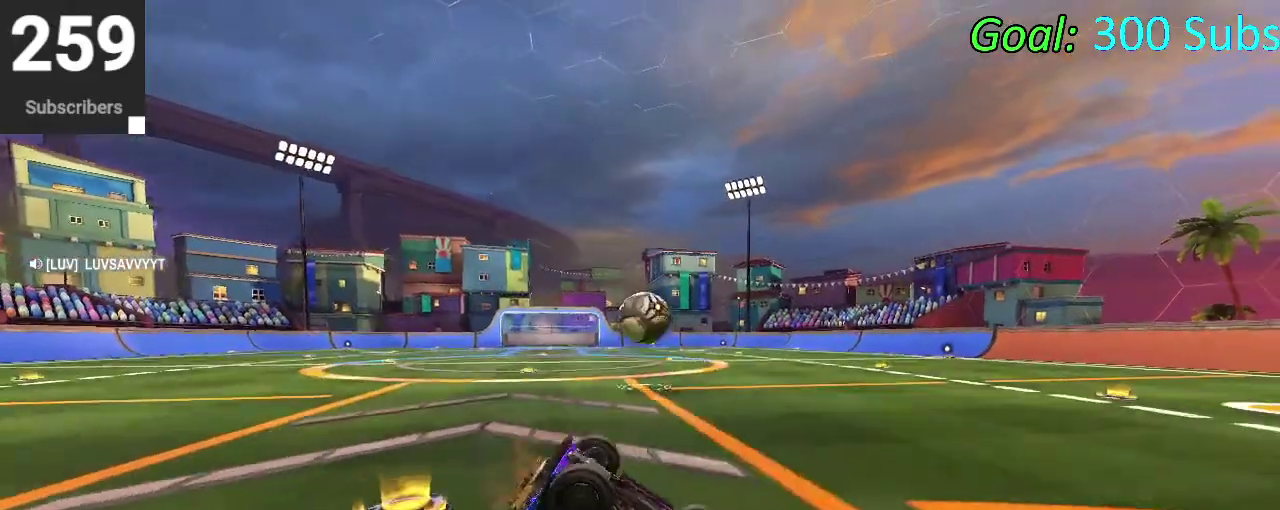
{"buttons": [], "left_stick": "right", "right_stick": "center"}
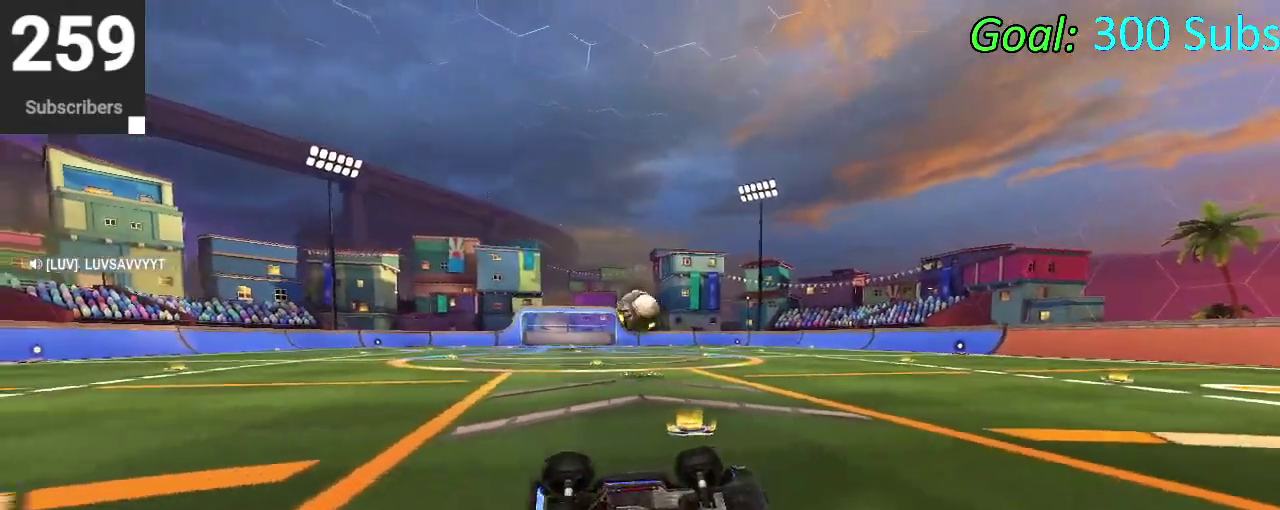
{"buttons": ["CIRCLE", "R2"], "left_stick": "left", "right_stick": "center"}
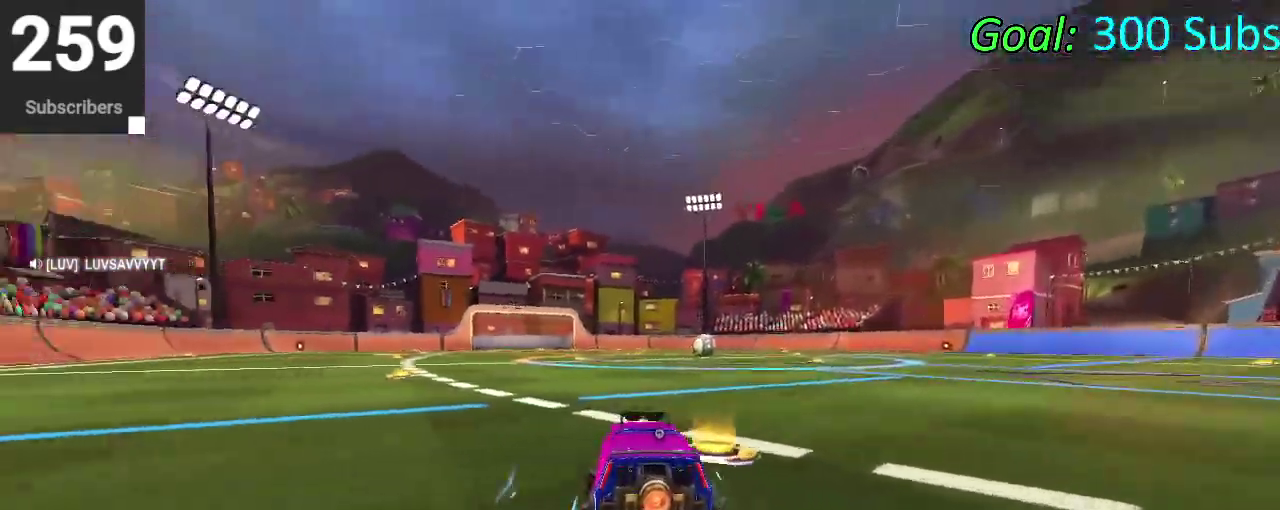
{"buttons": ["CIRCLE", "R2"], "left_stick": "left", "right_stick": "center", "events": []}
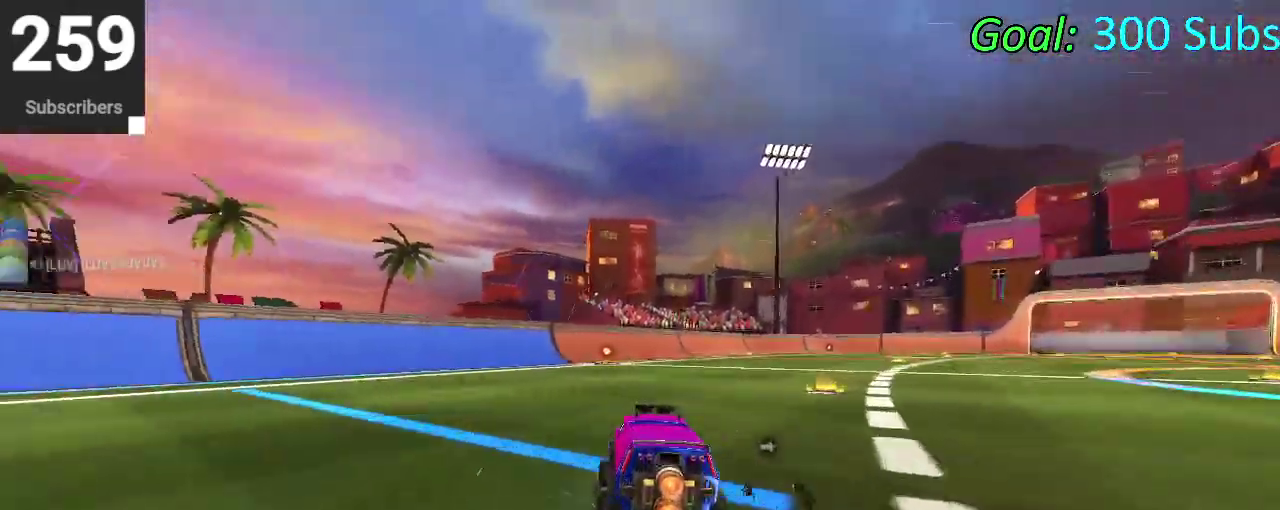
{"buttons": ["R2"], "left_stick": "left", "right_stick": "center", "events": [[117, "left_stick", "up-left"], [167, "left_stick", "center"], [383, "left_stick", "left"], [417, "CIRCLE", "up"]]}
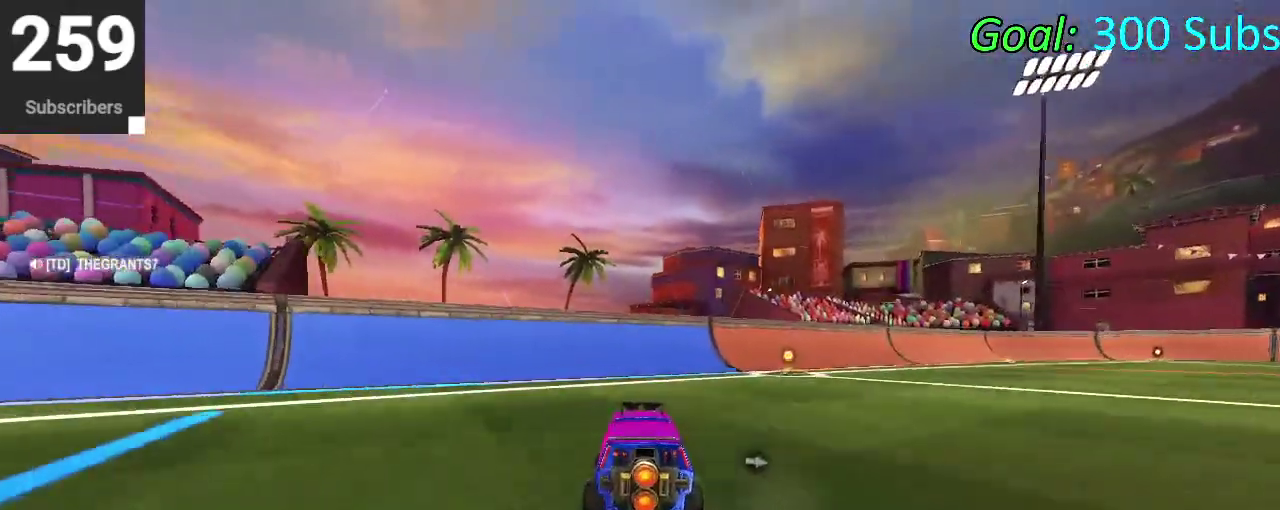
{"buttons": [], "left_stick": "up-right", "right_stick": "center"}
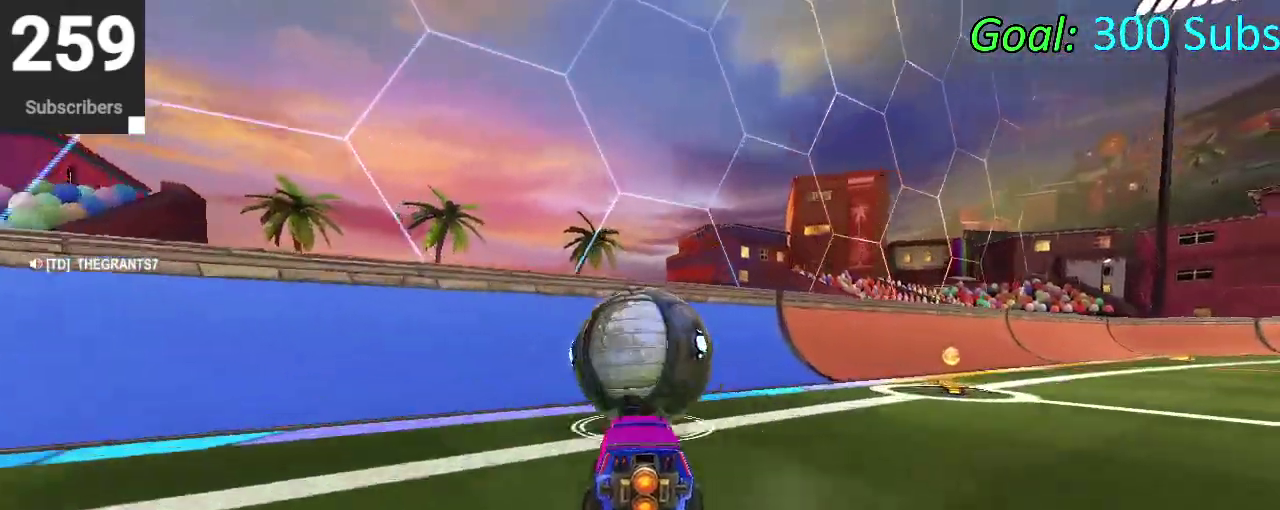
{"buttons": ["CIRCLE", "R2"], "left_stick": "center", "right_stick": "center"}